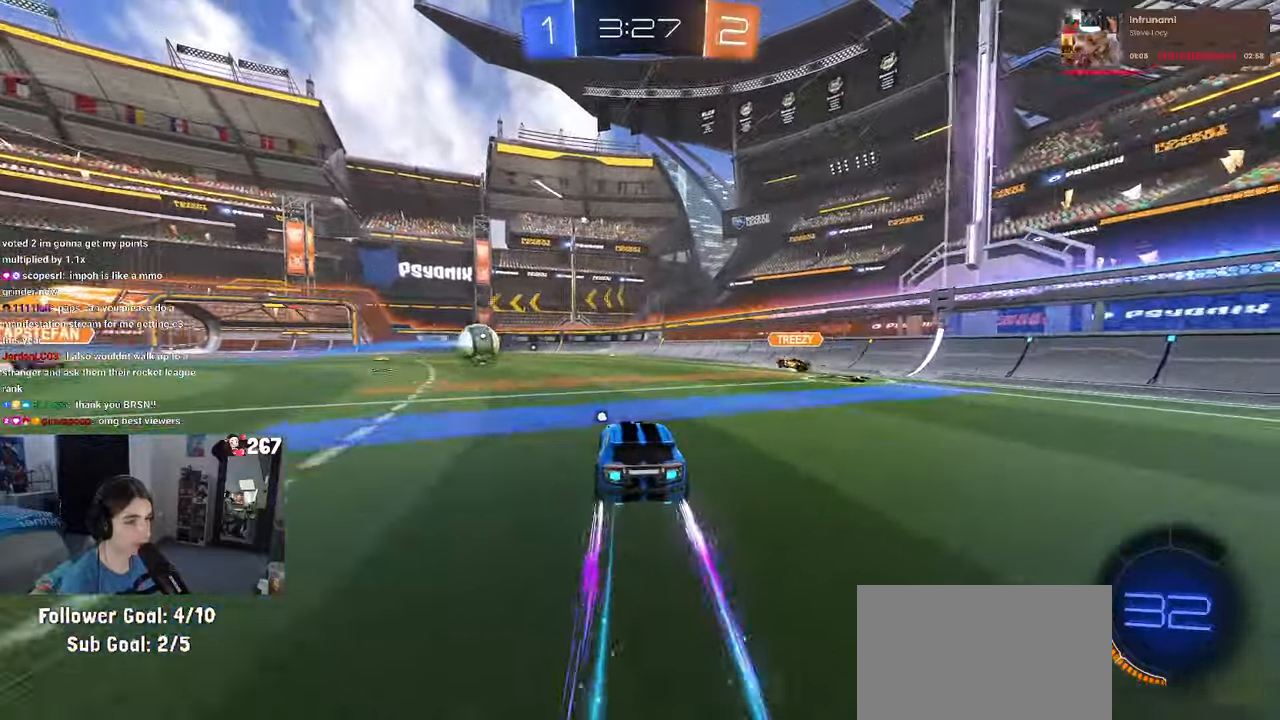
Gameplay with a controller (PlayStation layout); each line is a JSON object with the inputs held at the frame after it. "events" lists button and stick changes between this image and that frame as [ms after this image, input, new state], when the widget could be followed in between. Not read: R2.
{"buttons": [], "left_stick": "center", "right_stick": "center", "events": [[67, "R1", "up"]]}
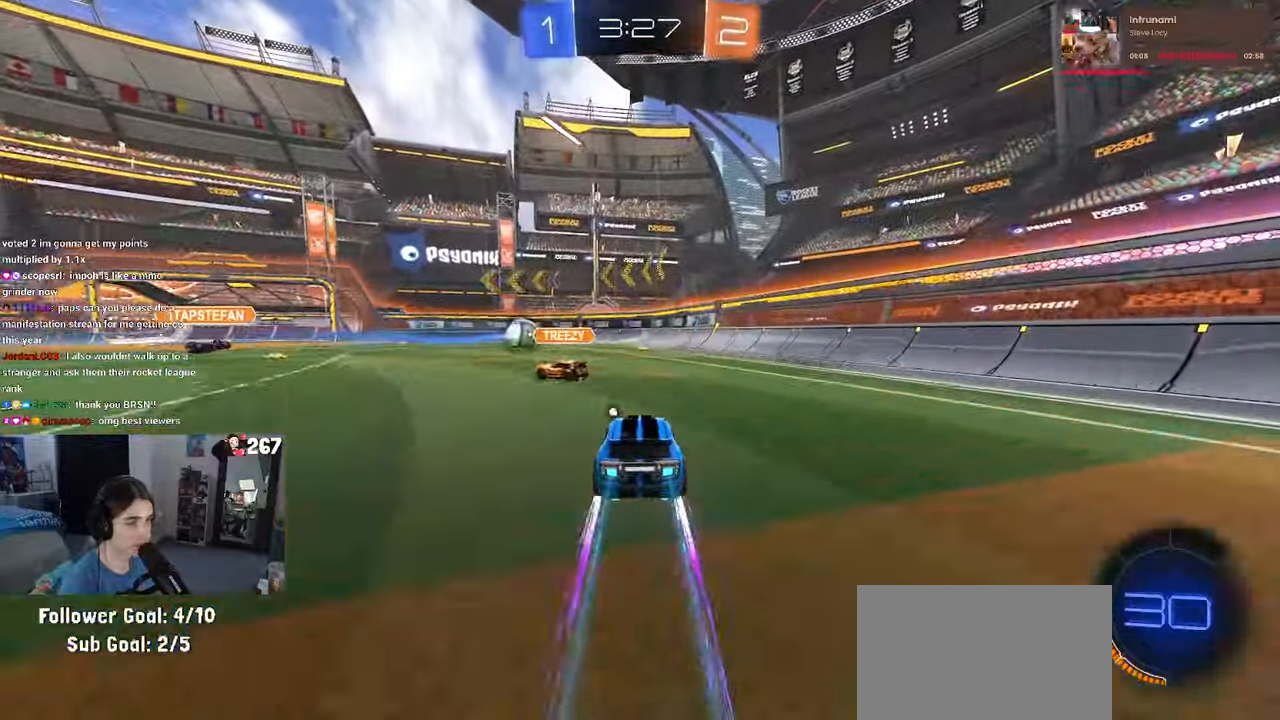
{"buttons": [], "left_stick": "center", "right_stick": "center", "events": [[233, "TRIANGLE", "down"], [350, "TRIANGLE", "up"]]}
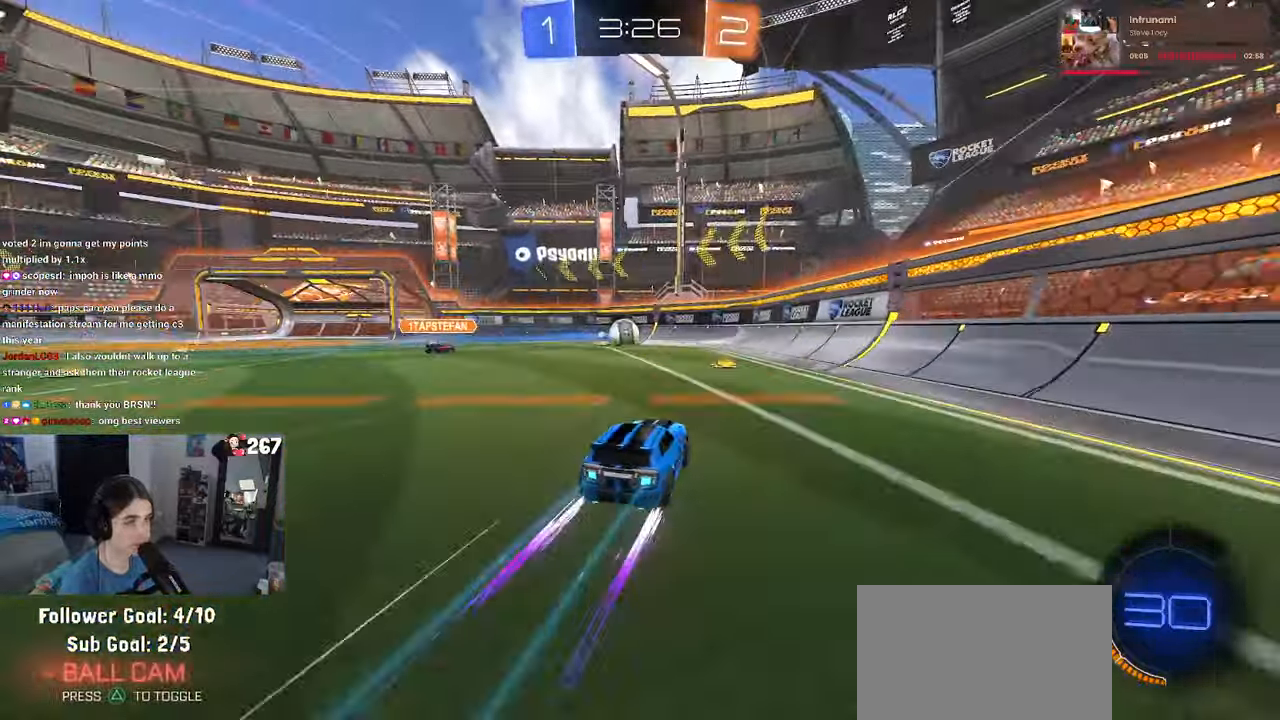
{"buttons": [], "left_stick": "right", "right_stick": "center", "events": [[50, "left_stick", "right"], [183, "L2", "down"], [433, "L2", "up"]]}
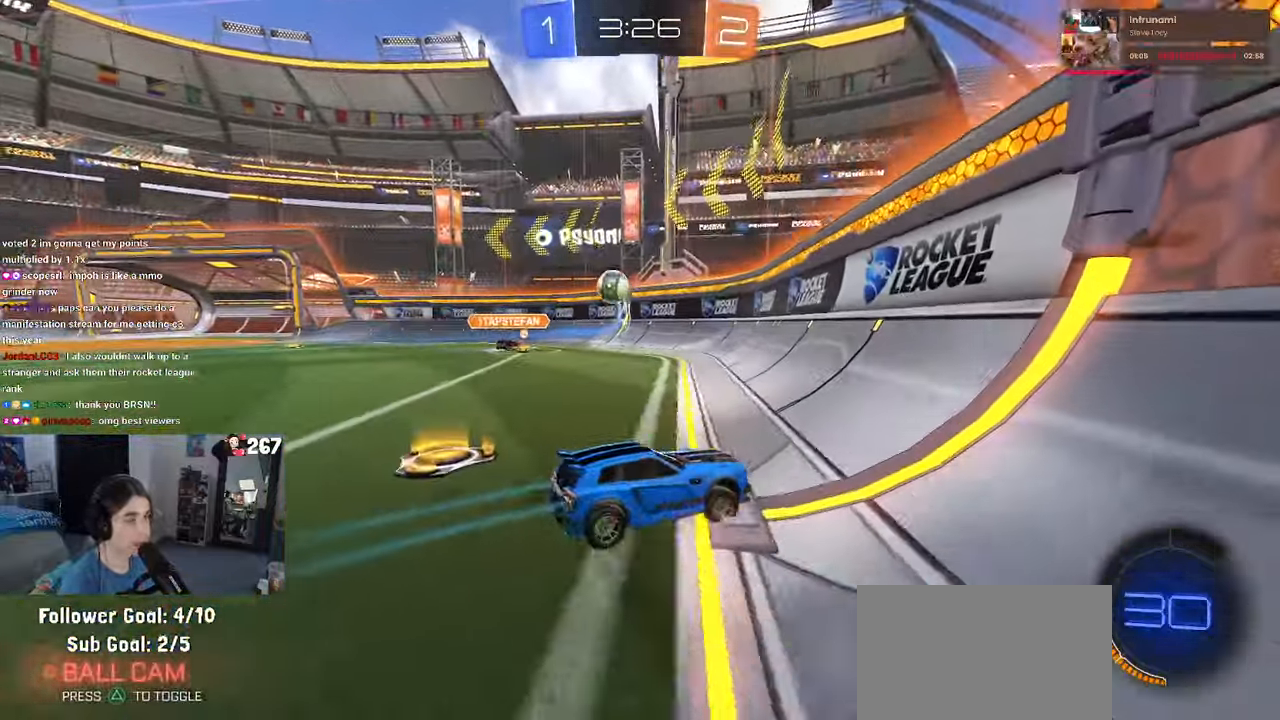
{"buttons": [], "left_stick": "center", "right_stick": "center", "events": [[350, "left_stick", "center"]]}
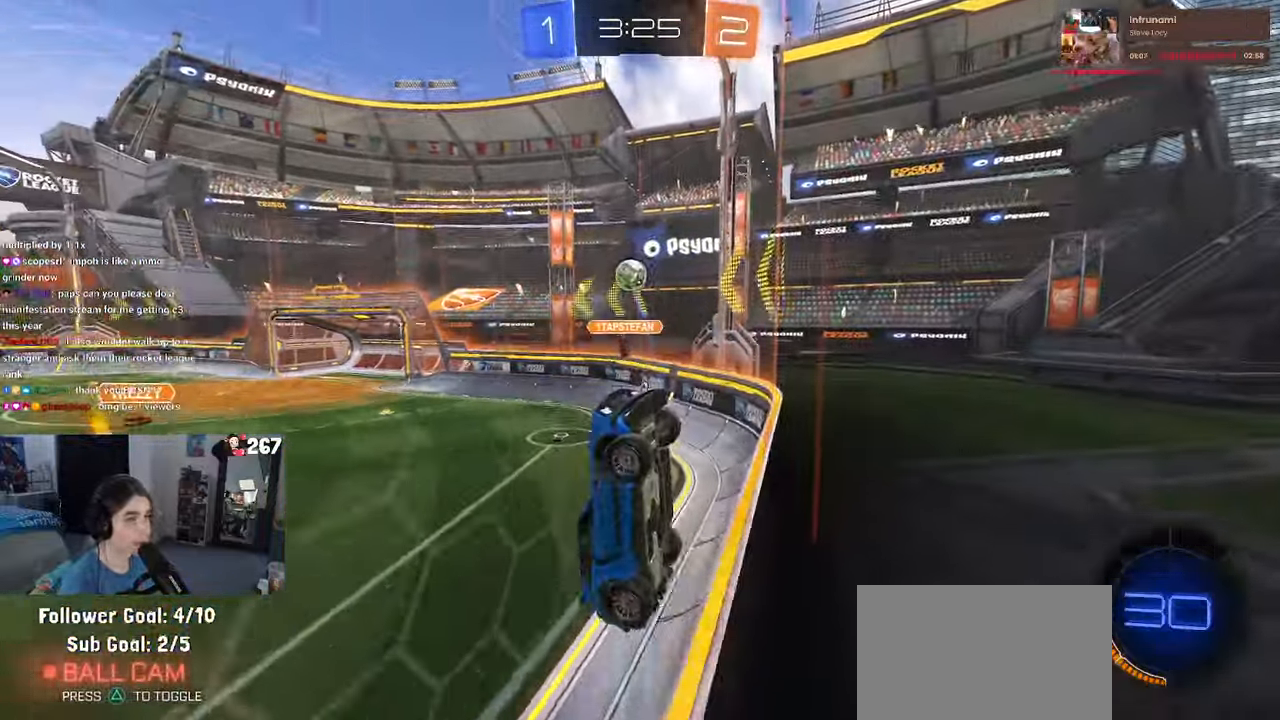
{"buttons": [], "left_stick": "center", "right_stick": "center", "events": []}
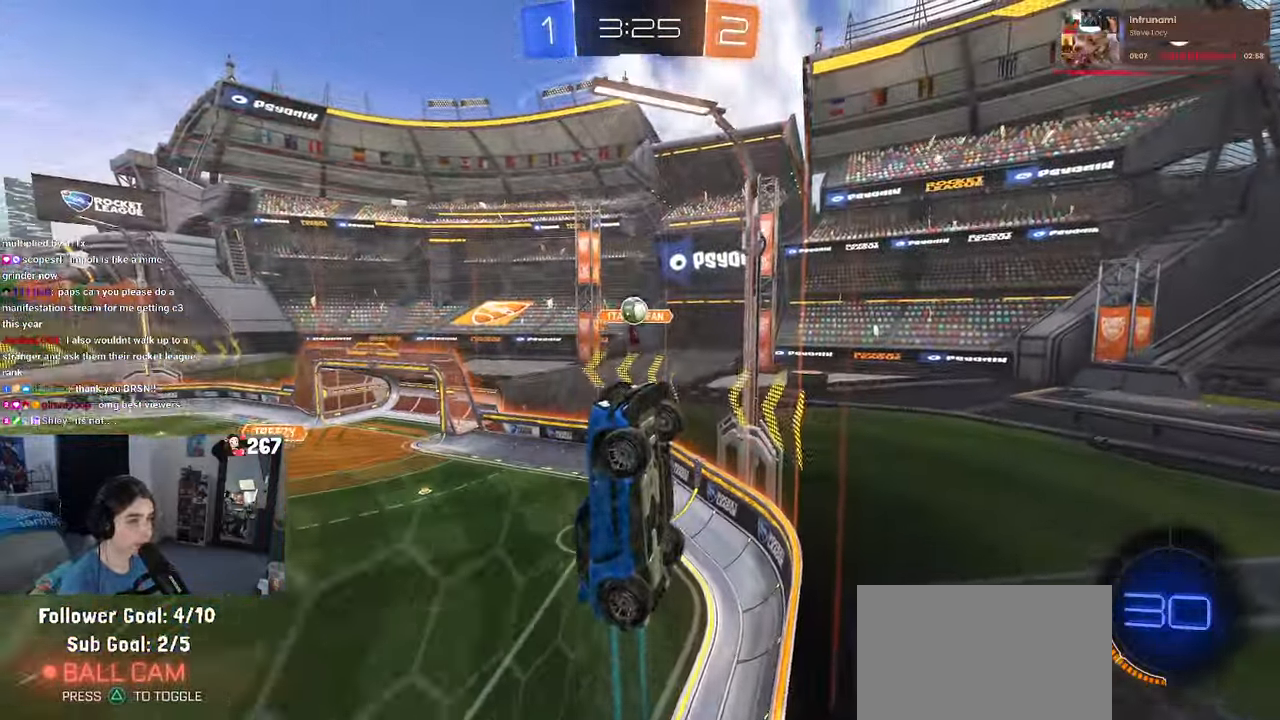
{"buttons": [], "left_stick": "center", "right_stick": "center", "events": [[317, "left_stick", "left"], [450, "left_stick", "center"]]}
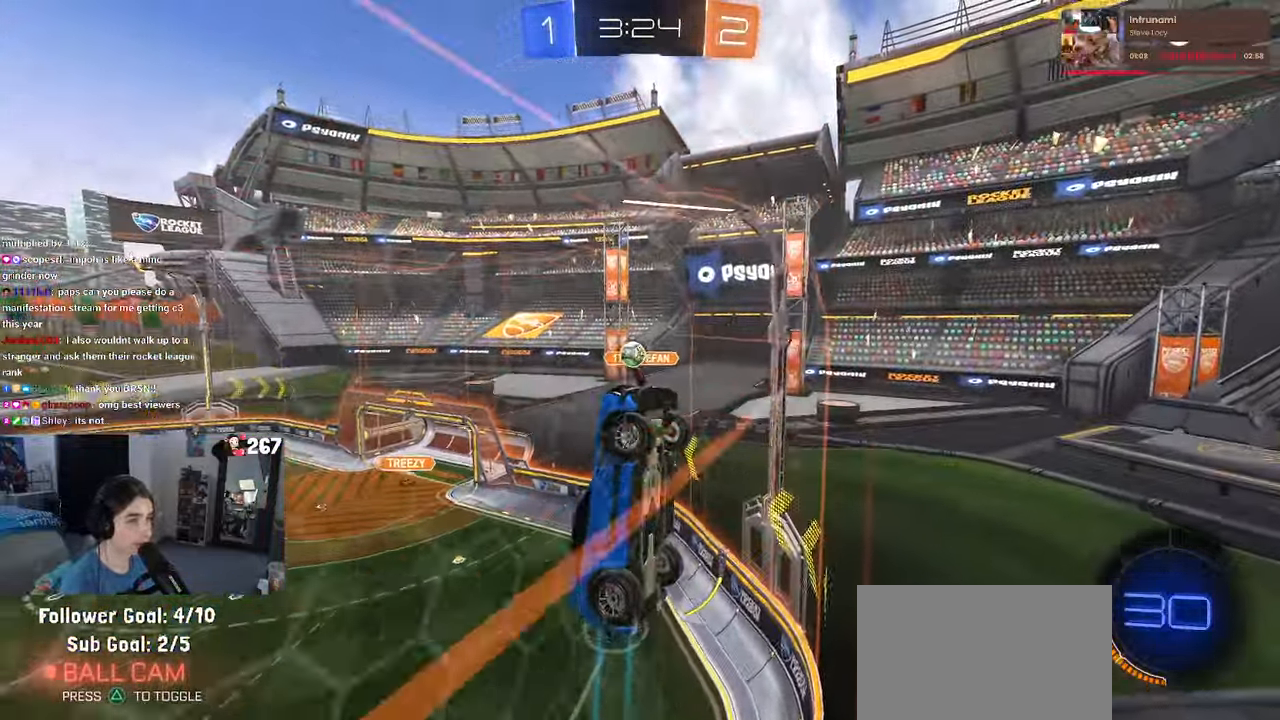
{"buttons": [], "left_stick": "center", "right_stick": "center", "events": []}
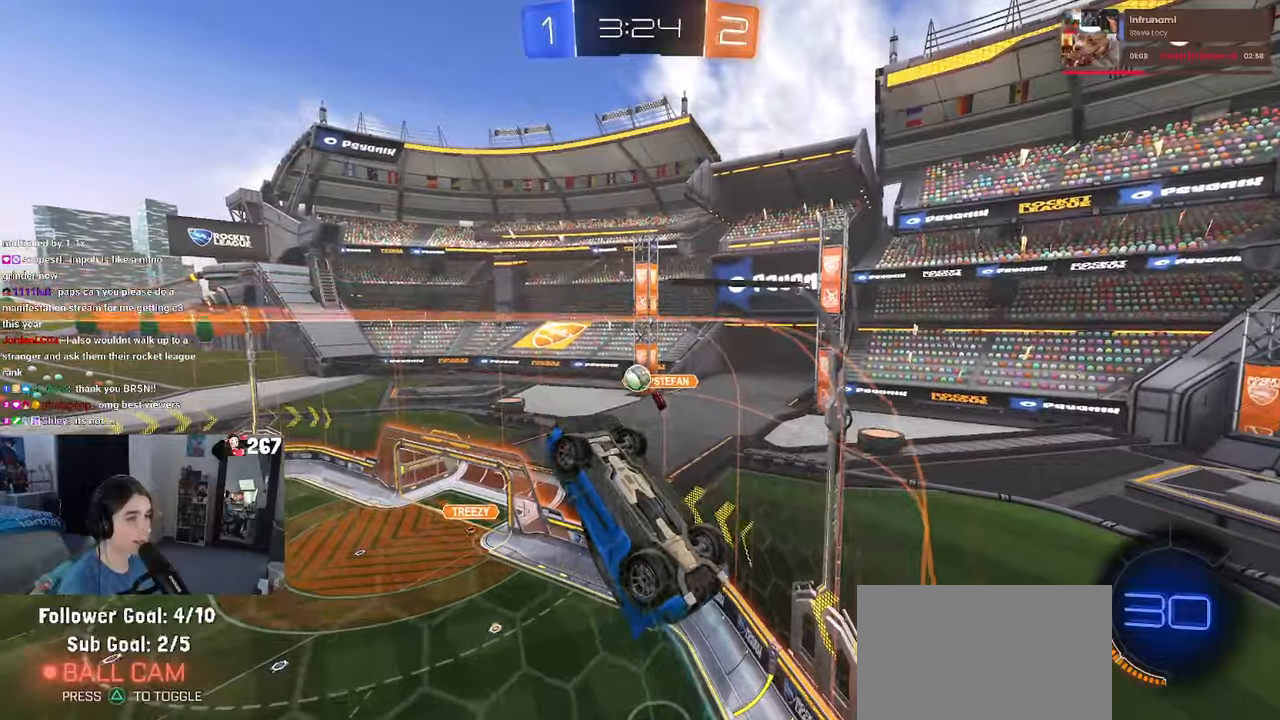
{"buttons": [], "left_stick": "center", "right_stick": "center", "events": []}
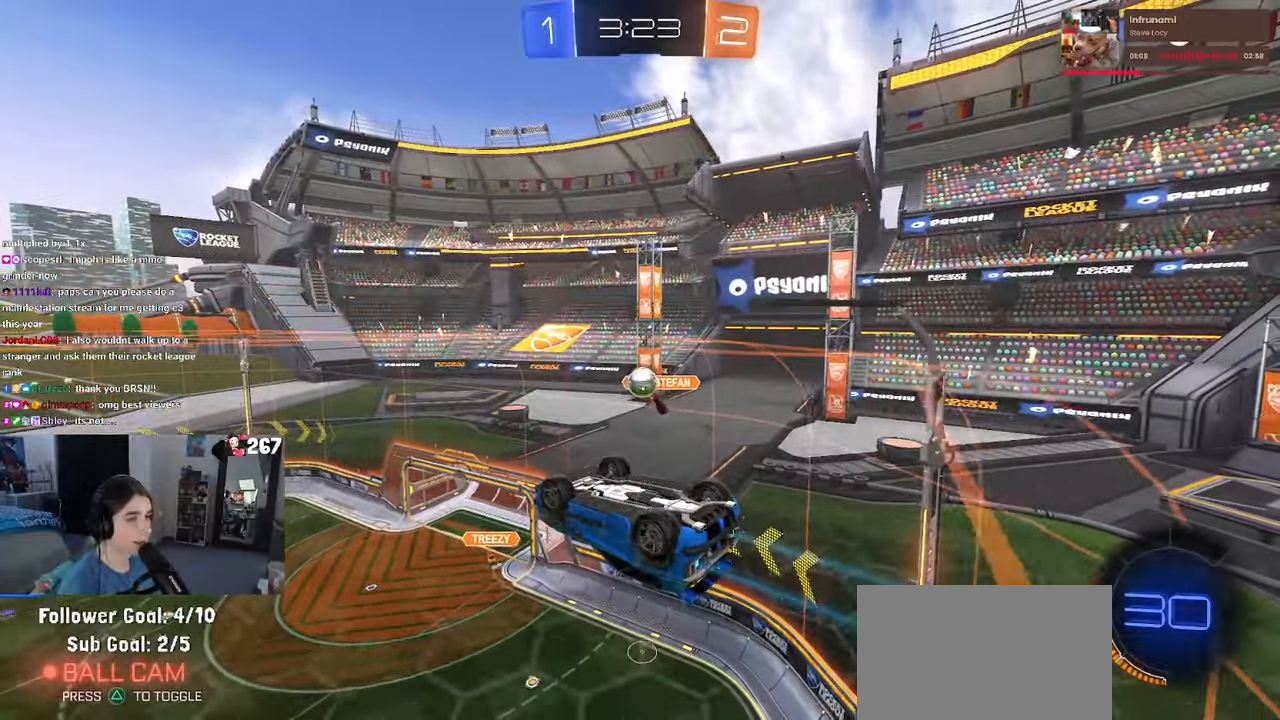
{"buttons": ["R1"], "left_stick": "center", "right_stick": "center", "events": [[150, "left_stick", "left"], [300, "left_stick", "center"], [500, "R1", "down"]]}
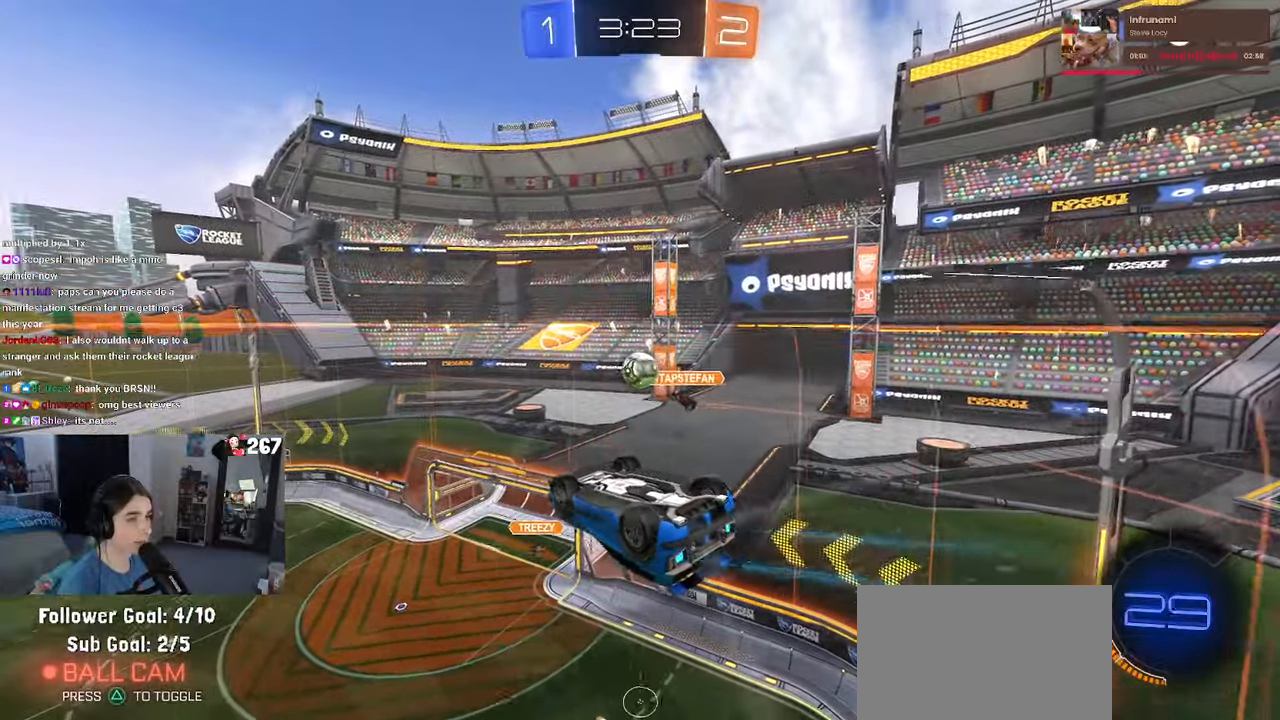
{"buttons": ["CROSS", "R1"], "left_stick": "down-left", "right_stick": "center", "events": [[367, "left_stick", "up-left"], [384, "CROSS", "down"], [500, "left_stick", "down-left"]]}
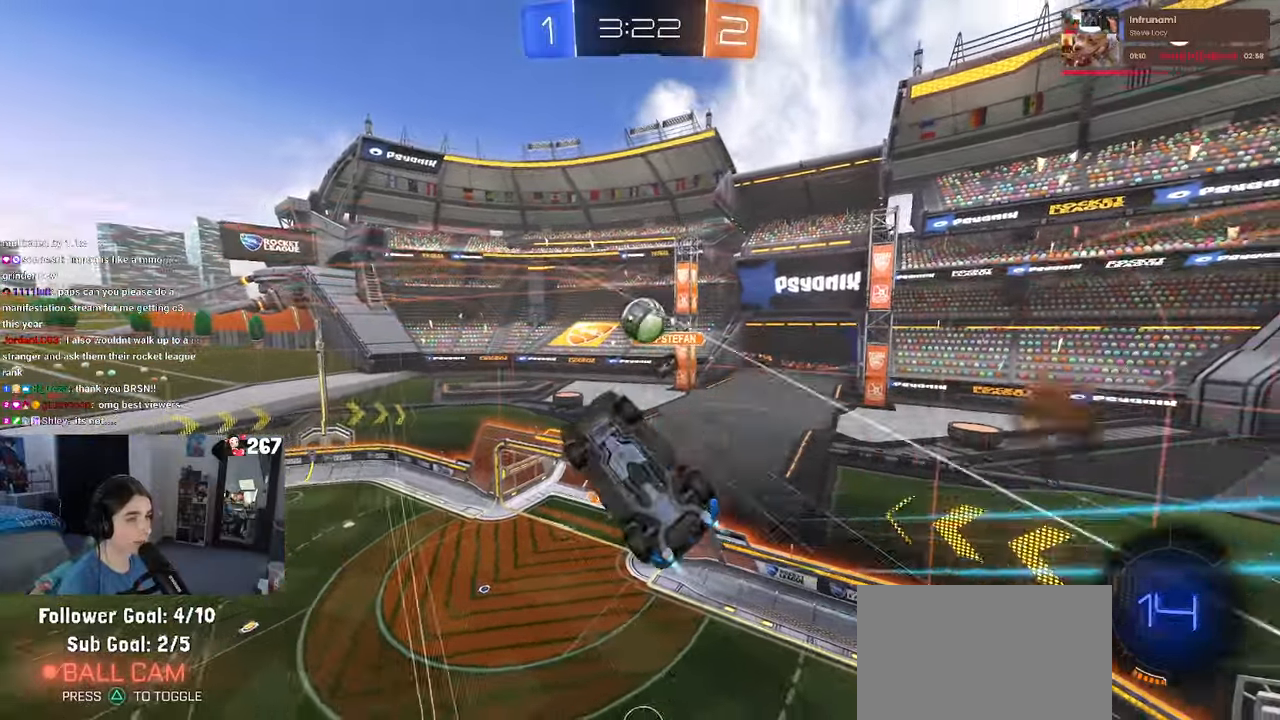
{"buttons": [], "left_stick": "center", "right_stick": "center", "events": [[17, "CROSS", "up"], [84, "left_stick", "down-right"], [117, "R1", "up"], [334, "left_stick", "center"]]}
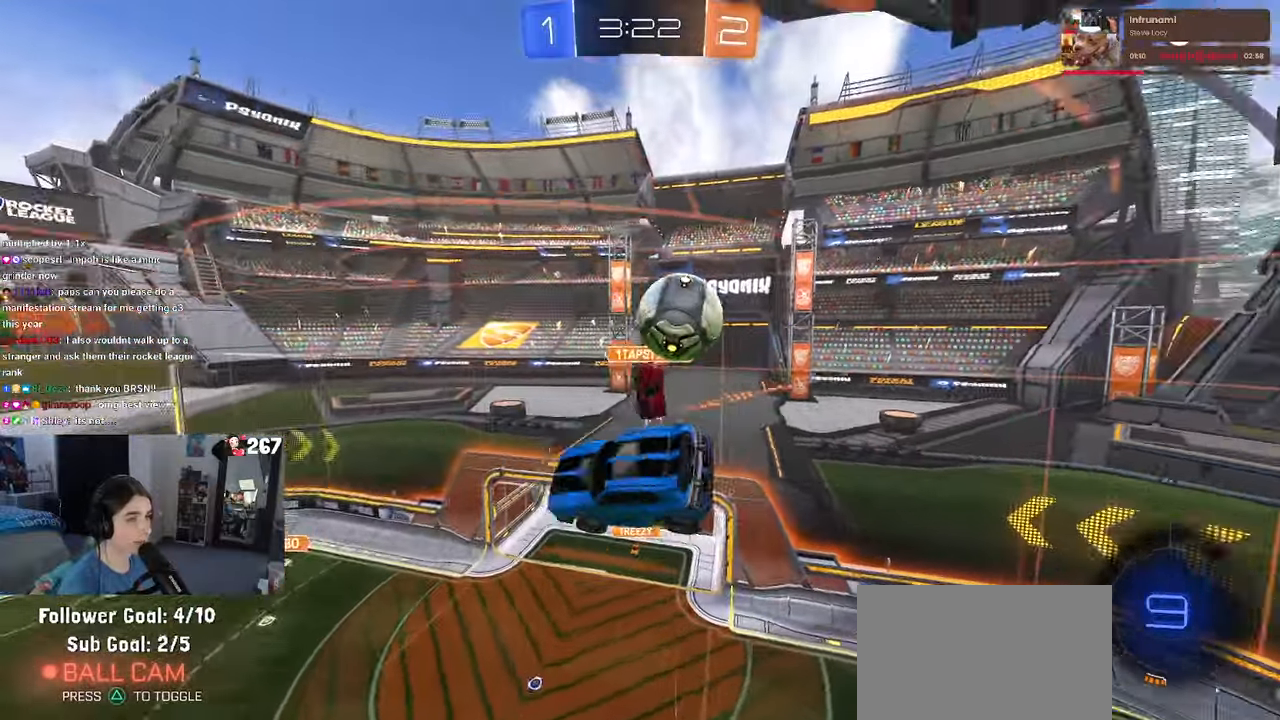
{"buttons": ["L1", "R1"], "left_stick": "center", "right_stick": "center", "events": [[17, "left_stick", "left"], [150, "left_stick", "down"], [167, "TRIANGLE", "down"], [200, "left_stick", "down-right"], [300, "TRIANGLE", "up"], [334, "L1", "down"], [417, "R1", "down"], [467, "left_stick", "center"]]}
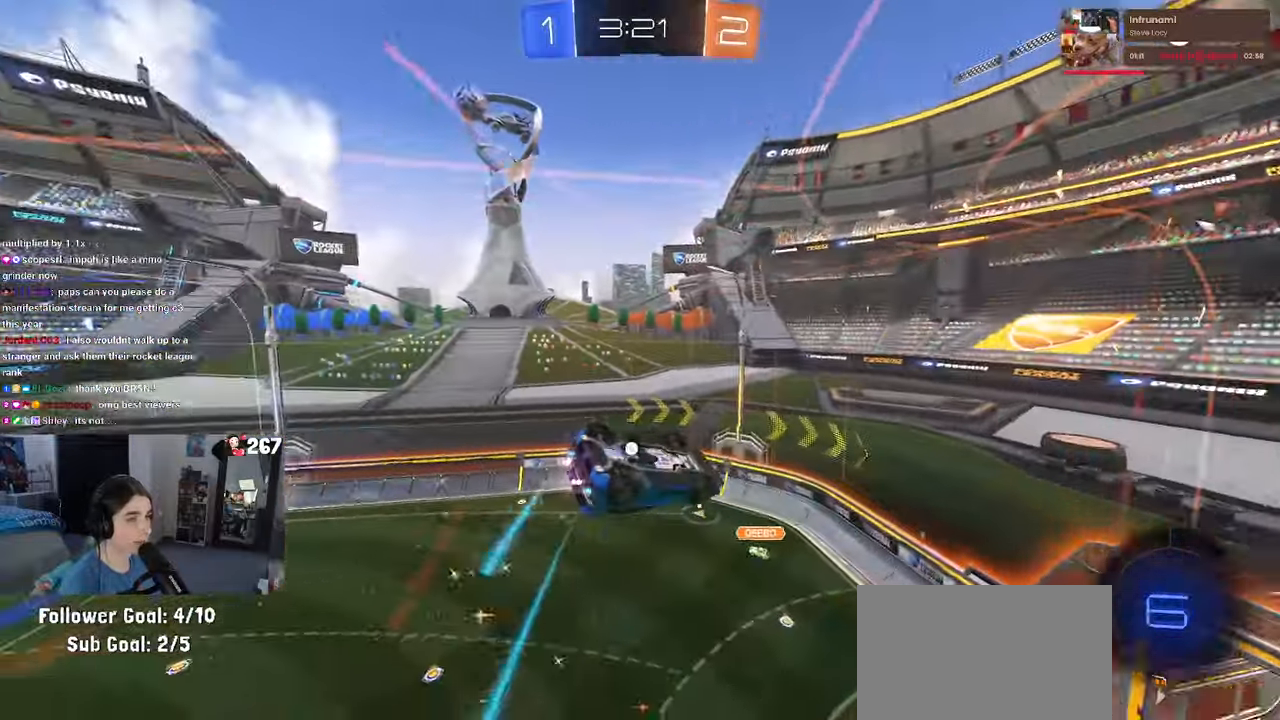
{"buttons": [], "left_stick": "center", "right_stick": "center", "events": [[34, "L1", "up"], [67, "left_stick", "down-left"], [200, "left_stick", "center"], [284, "left_stick", "down-left"], [417, "R1", "up"], [434, "left_stick", "center"]]}
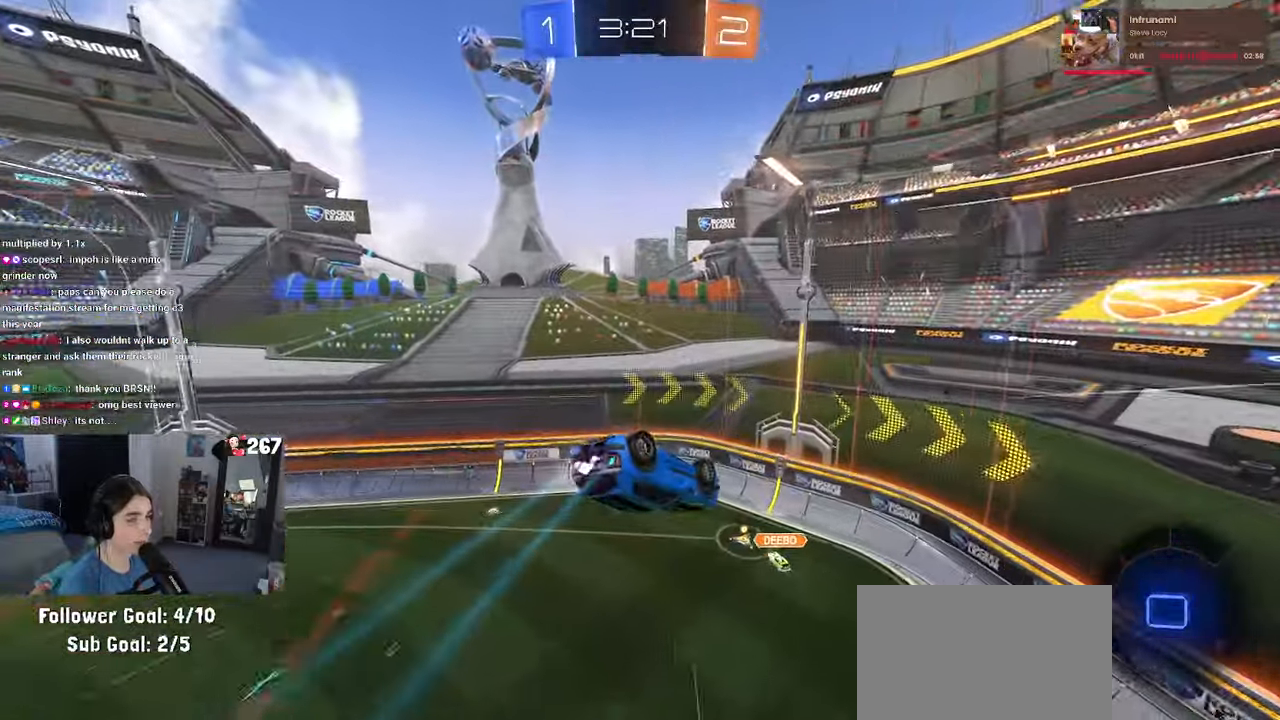
{"buttons": ["SQUARE"], "left_stick": "left", "right_stick": "center", "events": [[17, "left_stick", "left"], [184, "TRIANGLE", "down"], [317, "TRIANGLE", "up"], [434, "SQUARE", "down"]]}
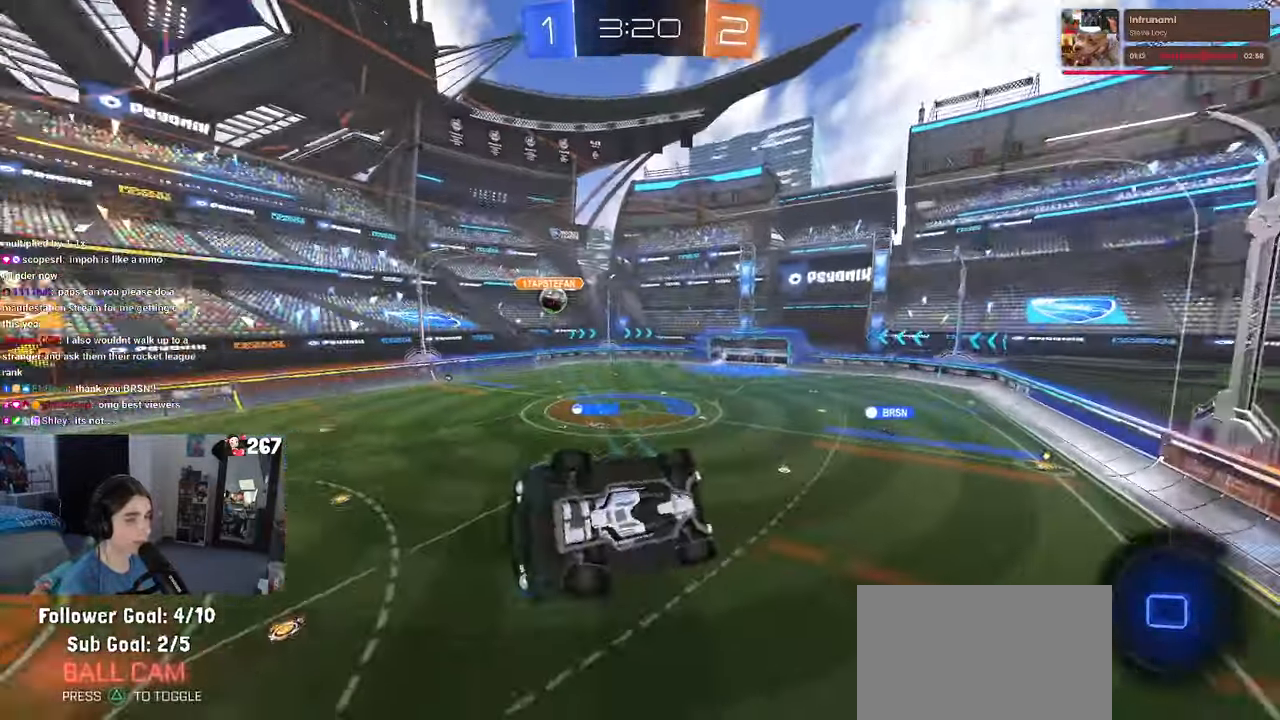
{"buttons": [], "left_stick": "left", "right_stick": "center", "events": [[150, "SQUARE", "up"], [267, "left_stick", "center"], [500, "left_stick", "left"]]}
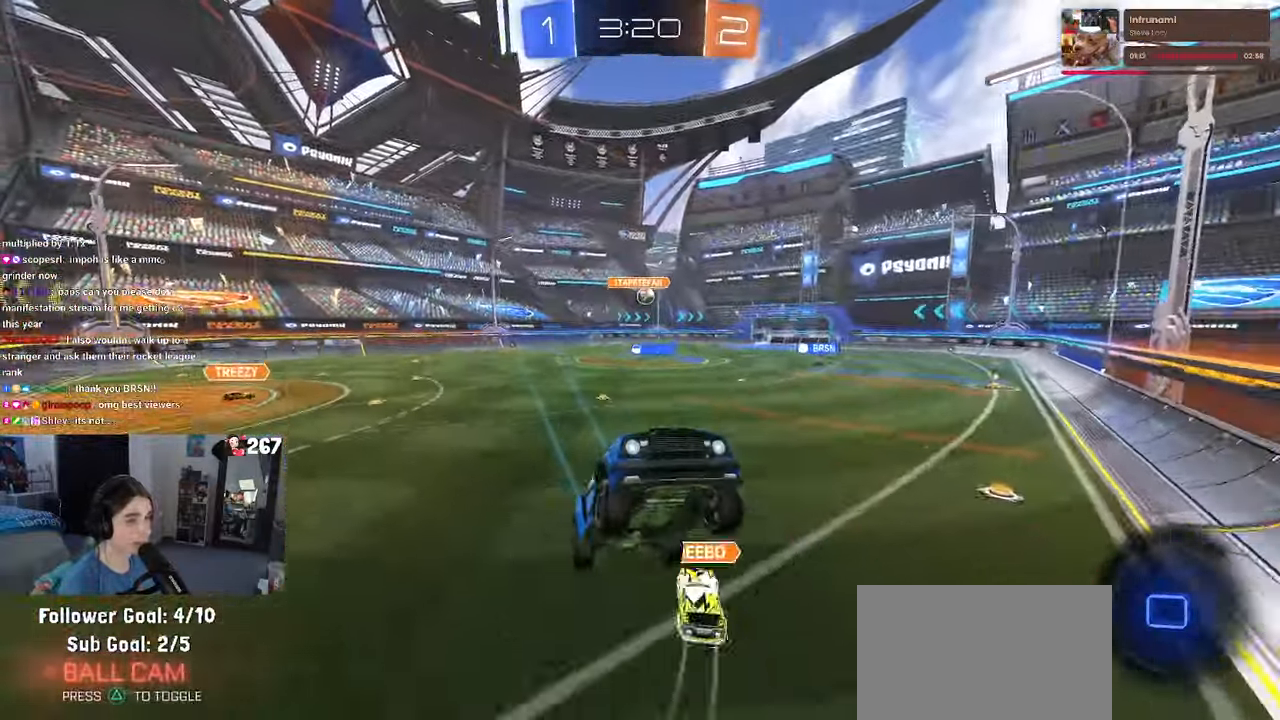
{"buttons": [], "left_stick": "left", "right_stick": "center", "events": []}
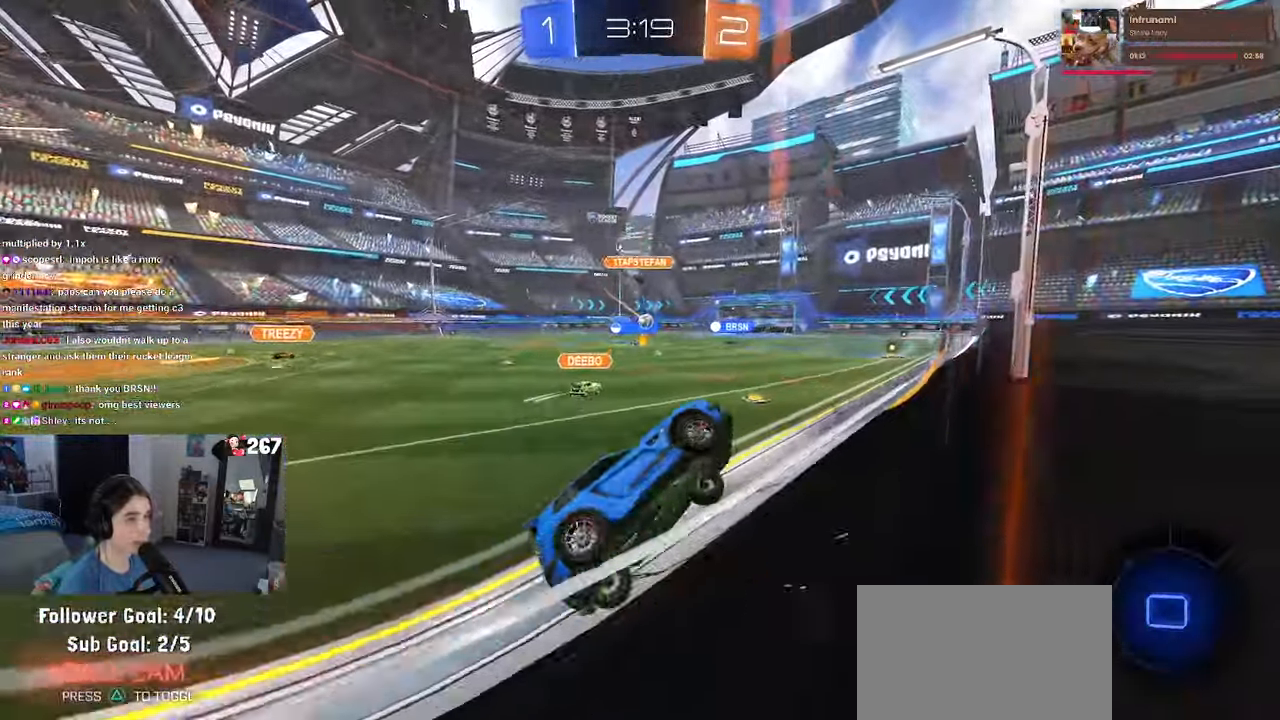
{"buttons": ["CROSS"], "left_stick": "center", "right_stick": "center", "events": [[300, "left_stick", "center"], [400, "left_stick", "left"], [484, "CROSS", "down"], [500, "left_stick", "center"]]}
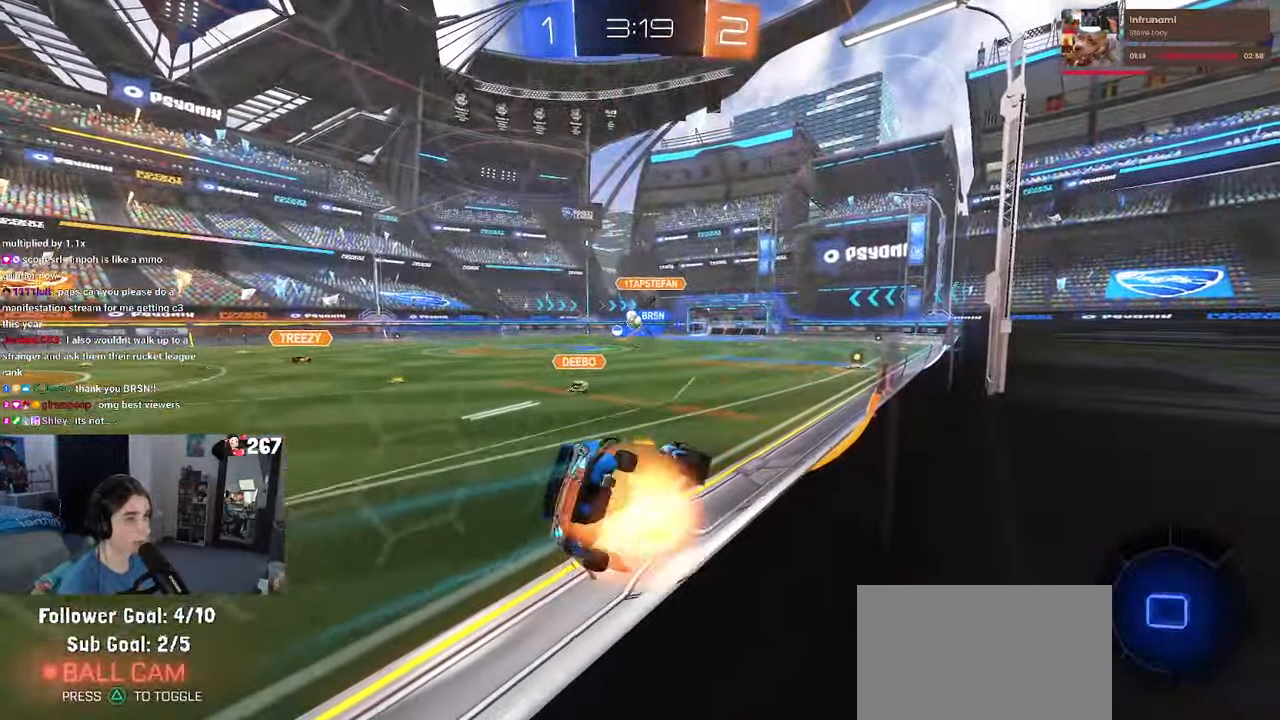
{"buttons": [], "left_stick": "up", "right_stick": "center", "events": [[50, "left_stick", "down-right"], [100, "SQUARE", "down"], [116, "CROSS", "up"], [250, "SQUARE", "up"], [350, "left_stick", "center"], [500, "left_stick", "up"]]}
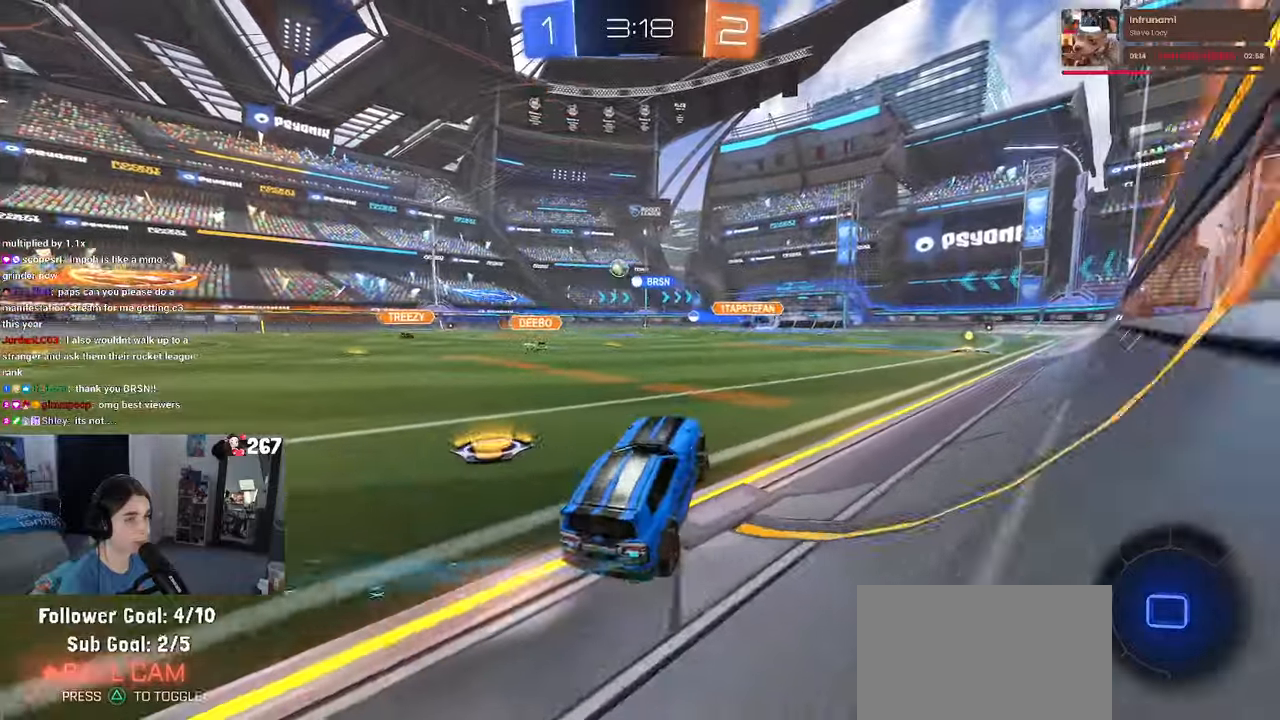
{"buttons": ["CROSS"], "left_stick": "center", "right_stick": "center", "events": [[50, "CROSS", "down"], [150, "CROSS", "up"], [150, "left_stick", "up-right"], [300, "left_stick", "center"], [400, "left_stick", "left"], [500, "CROSS", "down"], [500, "left_stick", "center"]]}
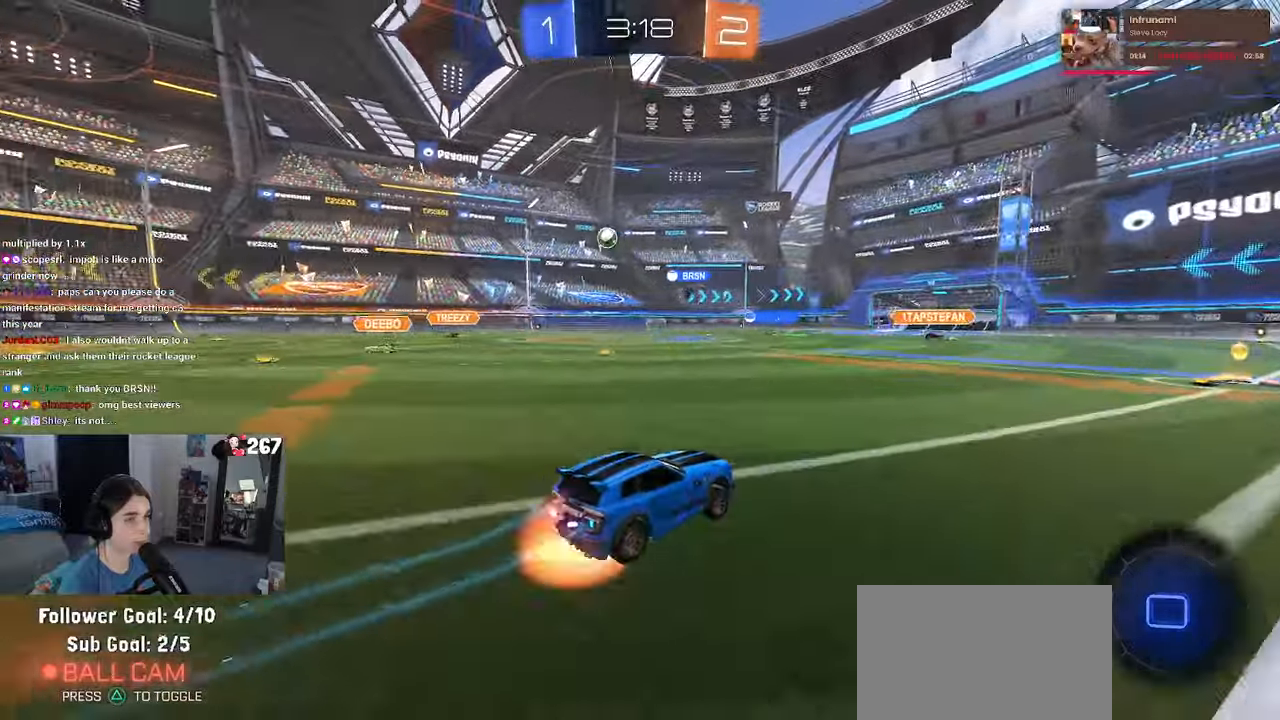
{"buttons": ["SQUARE"], "left_stick": "down-right", "right_stick": "center", "events": [[16, "left_stick", "up-right"], [66, "CROSS", "up"], [116, "CROSS", "down"], [216, "left_stick", "down-right"], [250, "CROSS", "up"], [500, "SQUARE", "down"]]}
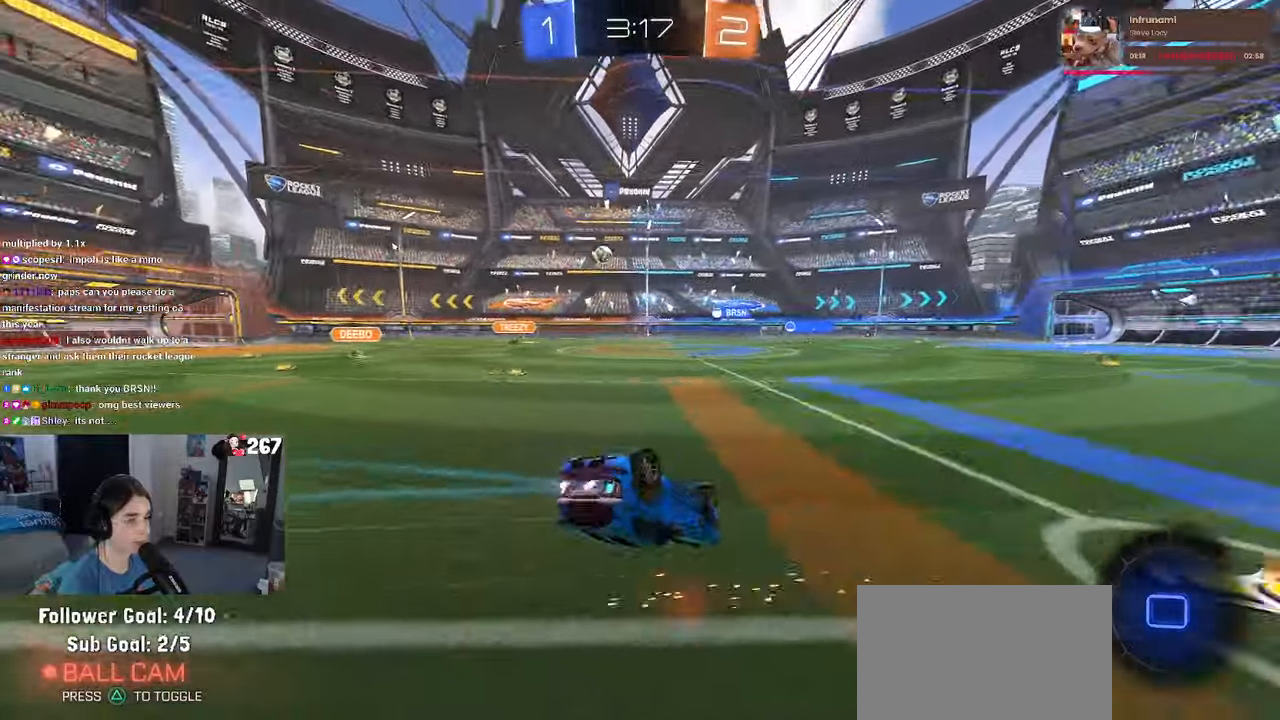
{"buttons": [], "left_stick": "down-right", "right_stick": "center", "events": [[383, "SQUARE", "up"]]}
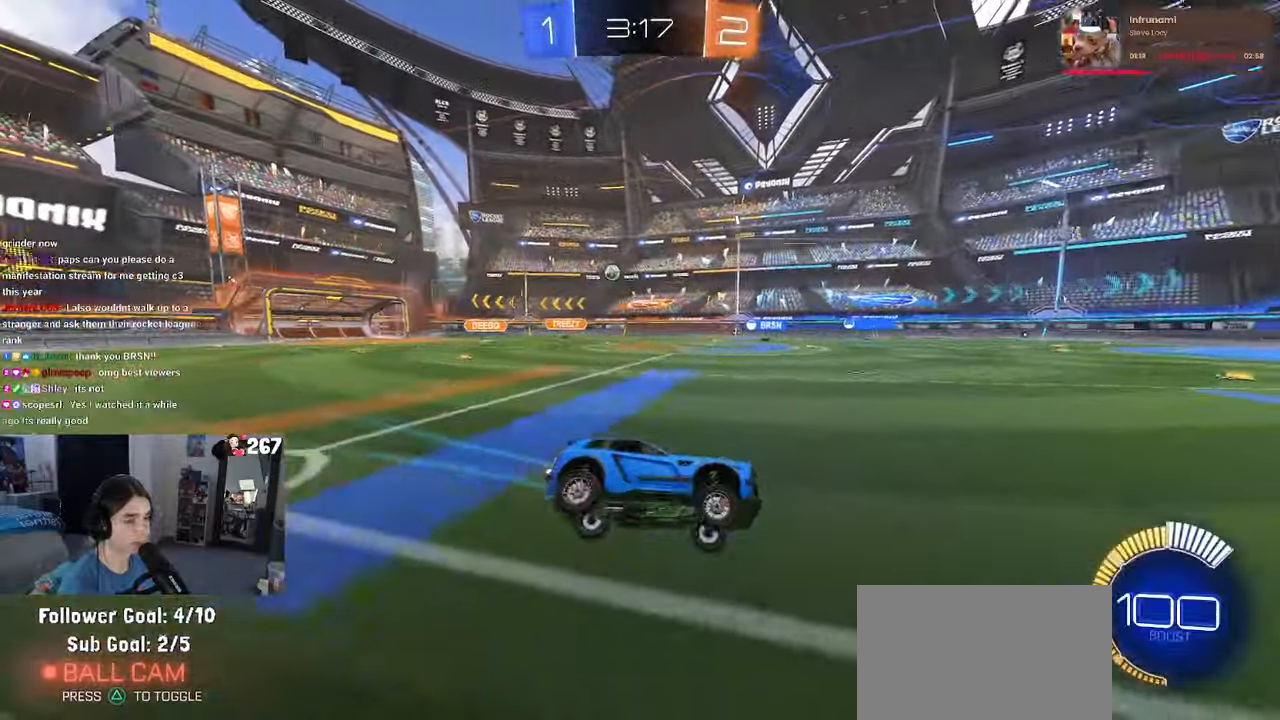
{"buttons": ["R1"], "left_stick": "left", "right_stick": "center", "events": [[133, "left_stick", "center"], [216, "R1", "down"], [250, "left_stick", "left"]]}
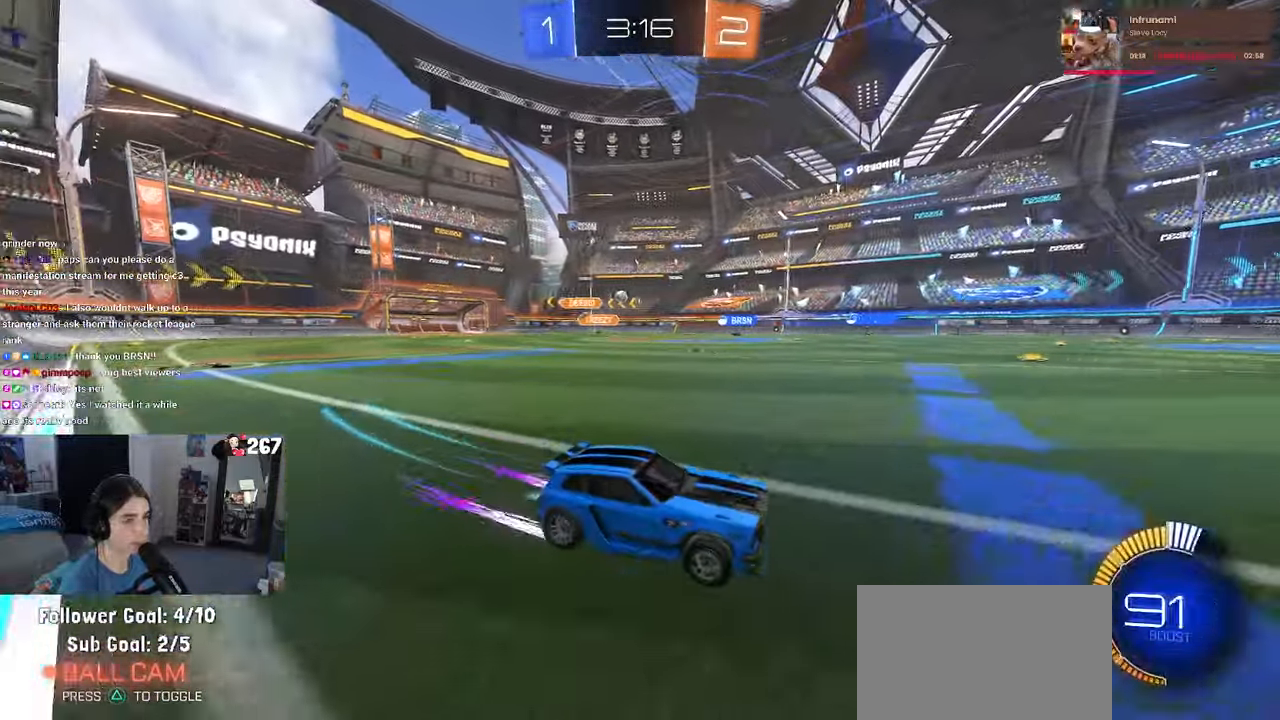
{"buttons": [], "left_stick": "left", "right_stick": "center", "events": [[166, "R1", "up"]]}
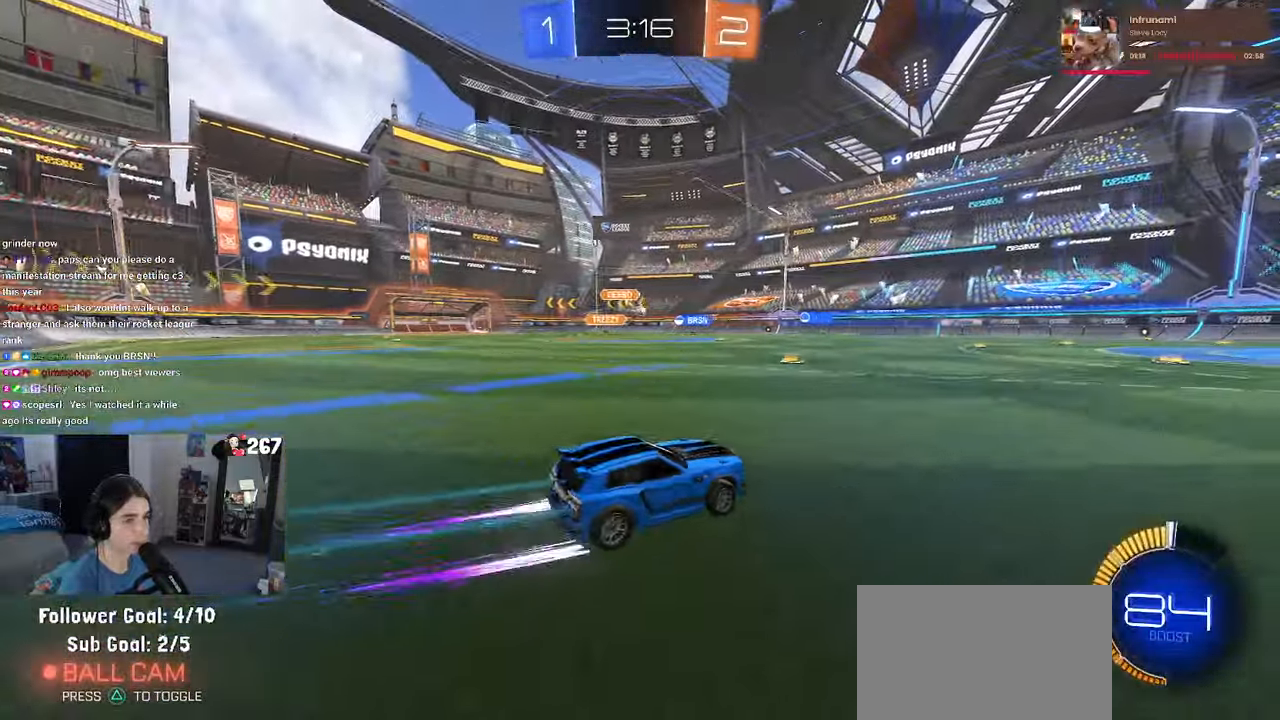
{"buttons": [], "left_stick": "center", "right_stick": "center", "events": [[66, "left_stick", "center"]]}
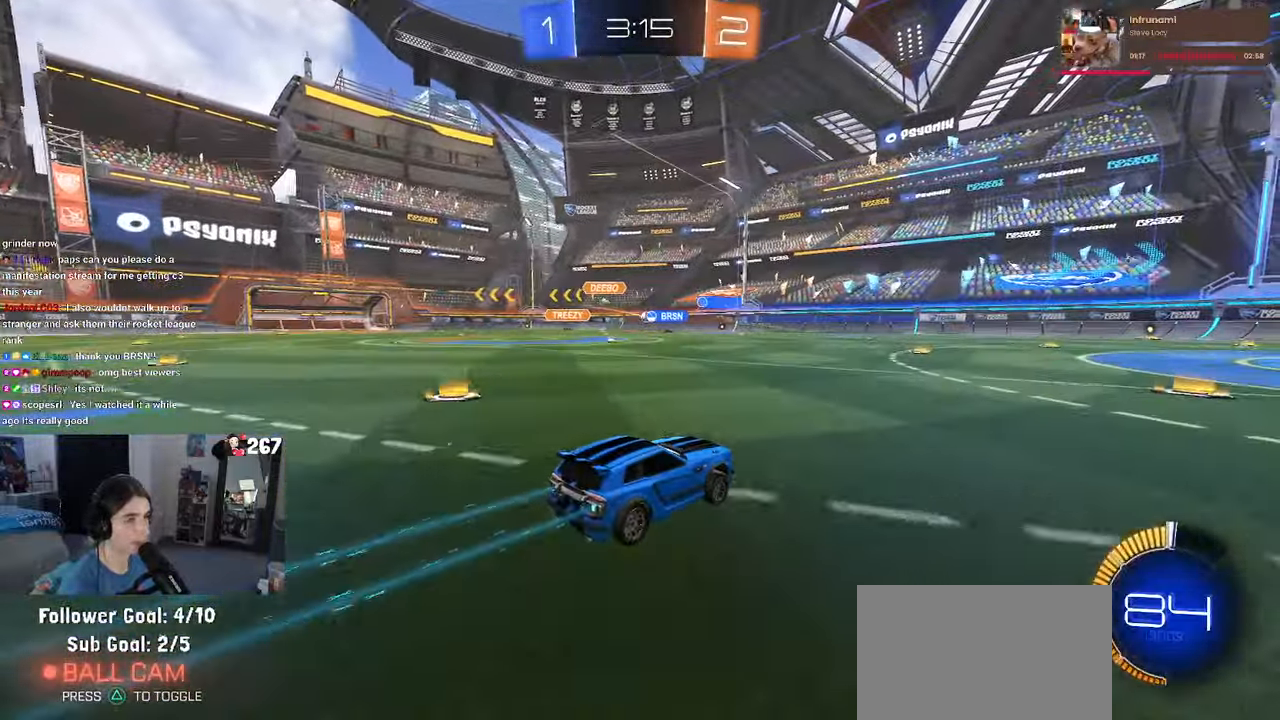
{"buttons": [], "left_stick": "left", "right_stick": "center", "events": [[100, "left_stick", "left"]]}
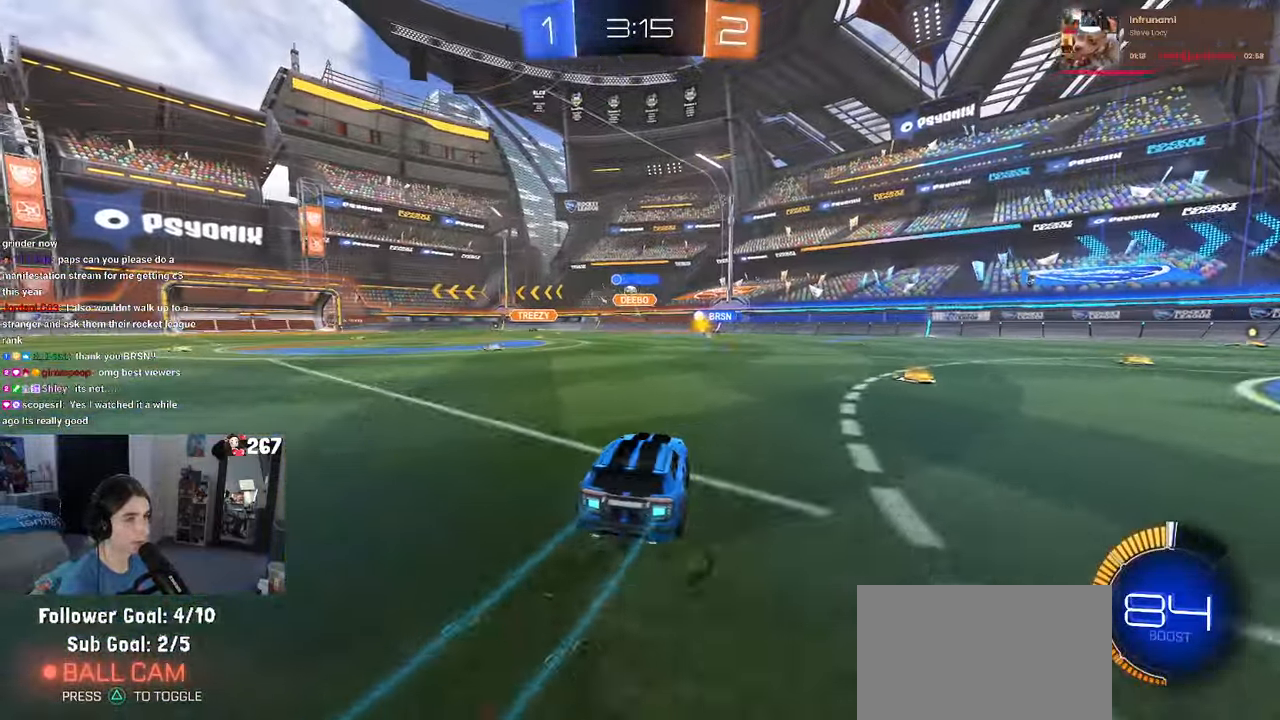
{"buttons": ["CROSS", "L2"], "left_stick": "down", "right_stick": "center", "events": [[300, "left_stick", "center"], [350, "L2", "down"], [450, "left_stick", "down"], [500, "CROSS", "down"]]}
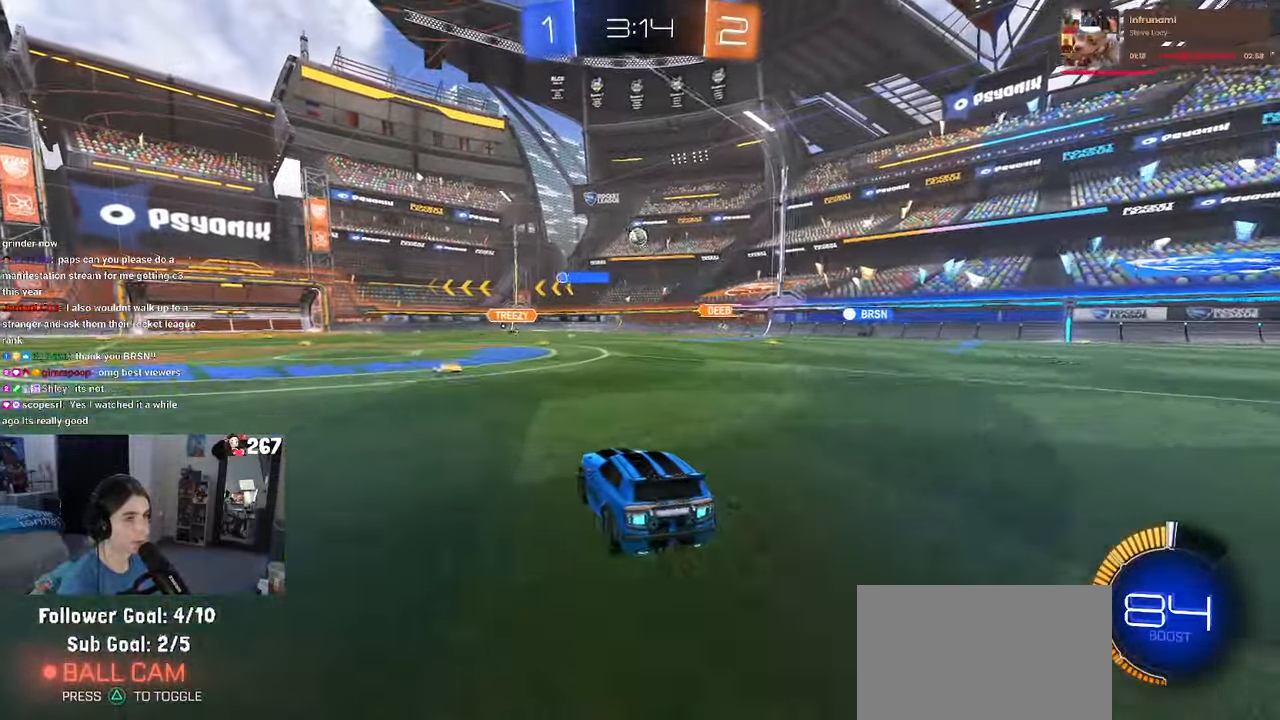
{"buttons": ["L1", "R1"], "left_stick": "right", "right_stick": "center", "events": [[250, "CROSS", "up"], [250, "left_stick", "center"], [300, "CROSS", "down"], [300, "L2", "up"], [300, "R1", "down"], [316, "left_stick", "down-right"], [416, "left_stick", "right"], [433, "CROSS", "up"], [433, "L1", "down"]]}
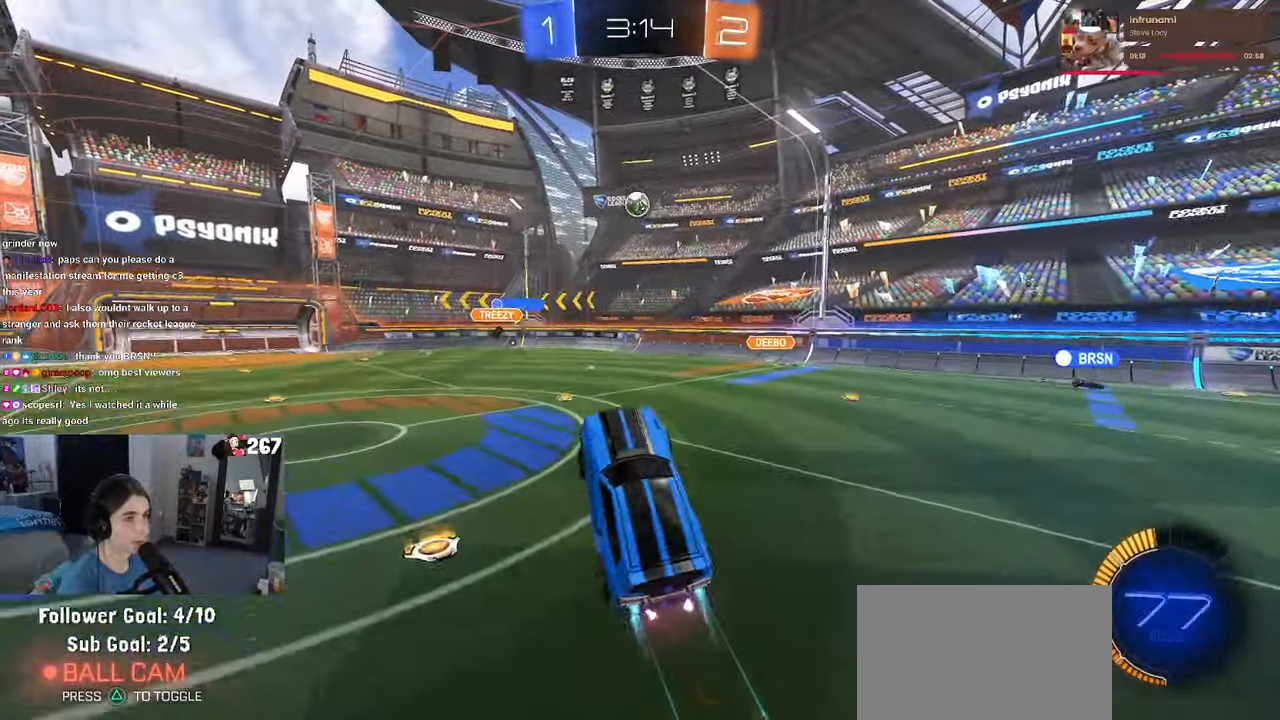
{"buttons": ["L1", "R1"], "left_stick": "right", "right_stick": "center", "events": [[83, "left_stick", "center"], [233, "left_stick", "up-right"], [483, "left_stick", "right"]]}
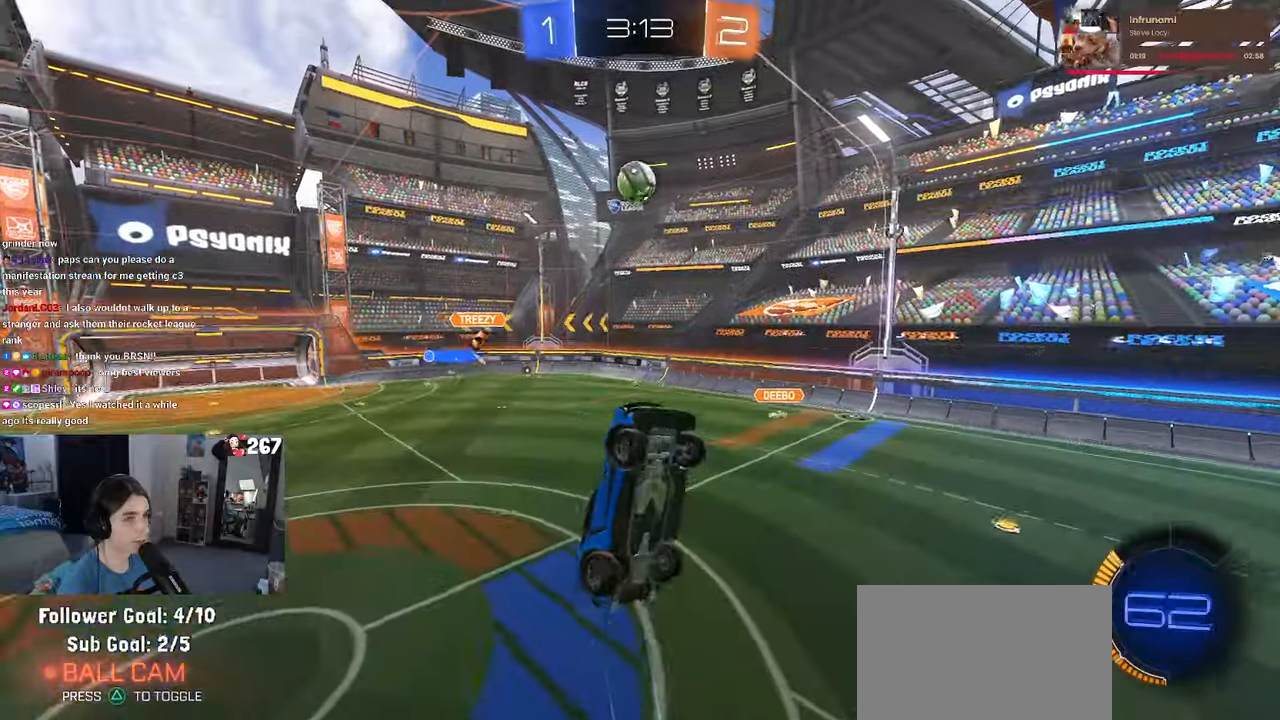
{"buttons": ["R1"], "left_stick": "down", "right_stick": "center", "events": [[200, "left_stick", "up-right"], [300, "L1", "up"], [400, "left_stick", "center"], [467, "left_stick", "down"]]}
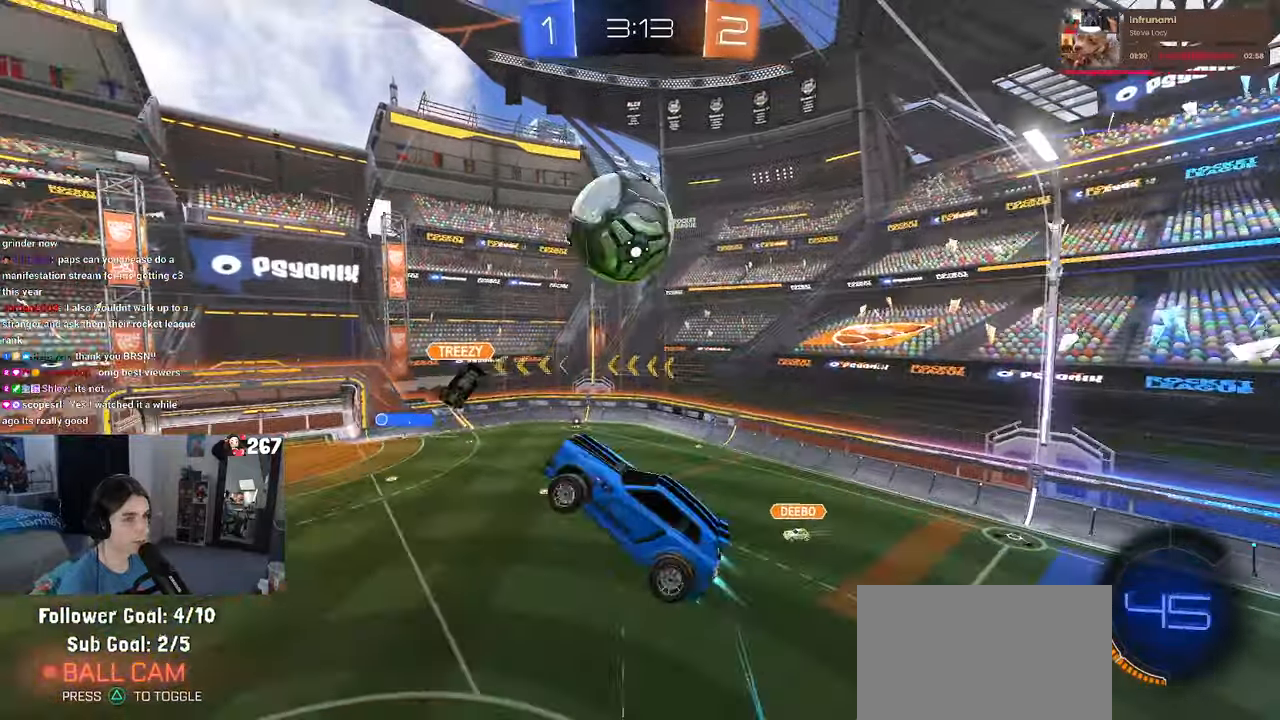
{"buttons": [], "left_stick": "down-left", "right_stick": "center", "events": [[50, "L1", "down"], [367, "R1", "up"], [383, "left_stick", "down-left"], [500, "L1", "up"]]}
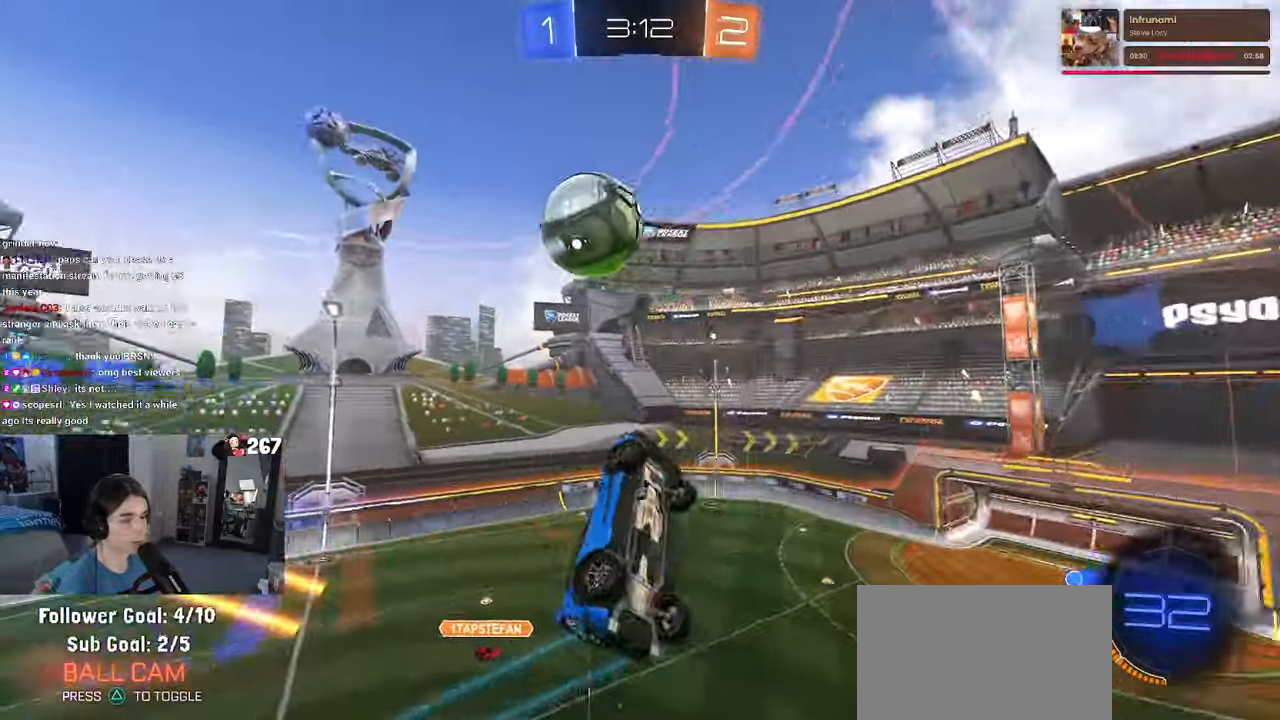
{"buttons": ["SQUARE", "R1"], "left_stick": "center", "right_stick": "center", "events": [[283, "left_stick", "center"], [350, "left_stick", "right"], [467, "R1", "down"], [467, "left_stick", "center"], [483, "SQUARE", "down"]]}